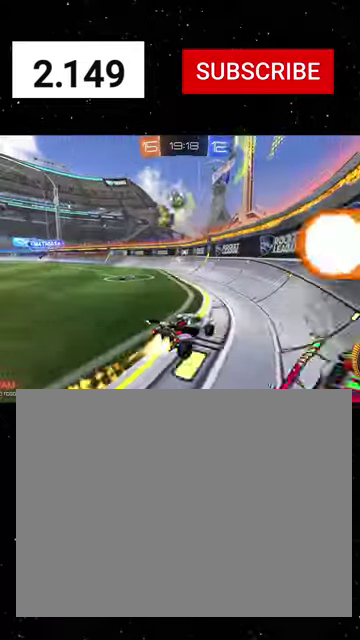
Gameplay with a controller (Xbox layout); each line is a JSON object with the inputs held at the frame after it. "events" lists button and stick changes between this image and that frame as [ms after this image, input, new state], when the widget could be followed in between.
{"buttons": ["R1", "R2"], "left_stick": "left", "right_stick": "center"}
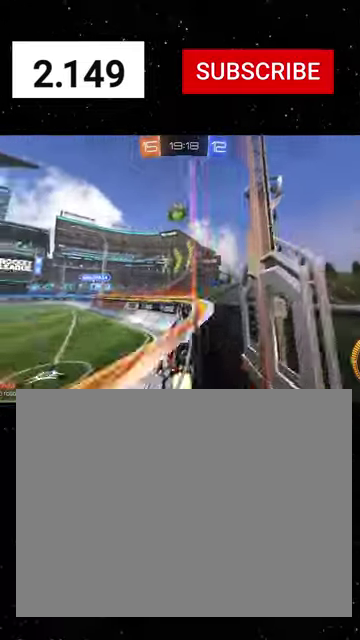
{"buttons": ["R2"], "left_stick": "center", "right_stick": "center", "events": [[100, "R1", "up"], [100, "left_stick", "center"], [167, "left_stick", "right"], [267, "L2", "down"], [267, "R2", "up"], [400, "R2", "down"], [434, "L2", "up"], [434, "left_stick", "center"]]}
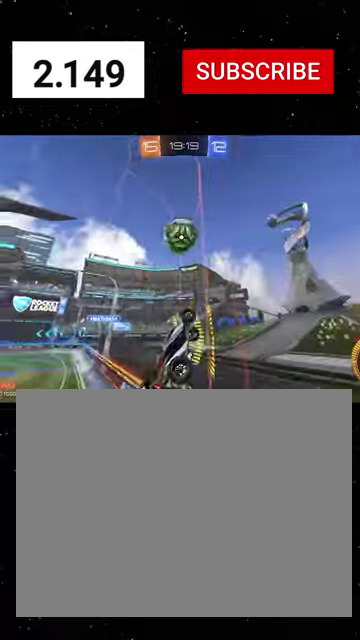
{"buttons": ["R2"], "left_stick": "left", "right_stick": "center", "events": [[167, "left_stick", "down-left"], [200, "L2", "down"], [300, "L2", "up"], [400, "R1", "down"], [500, "R1", "up"], [500, "left_stick", "left"]]}
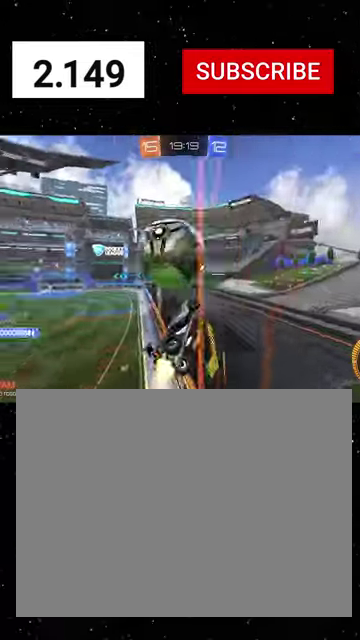
{"buttons": ["A", "X", "R1", "R2"], "left_stick": "up", "right_stick": "center", "events": [[67, "L2", "down"], [67, "R2", "up"], [167, "R2", "down"], [167, "left_stick", "down-right"], [200, "A", "down"], [200, "L2", "up"], [267, "R1", "down"], [267, "X", "down"], [367, "left_stick", "down"], [467, "left_stick", "up"]]}
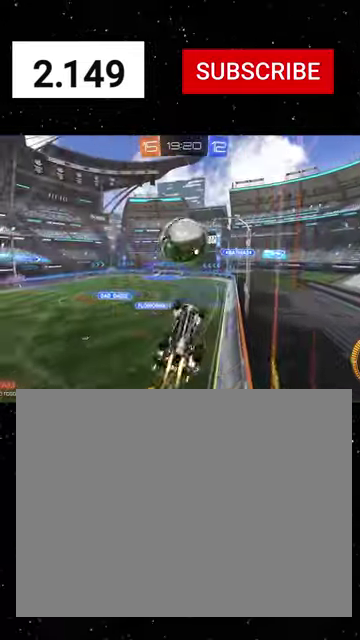
{"buttons": ["R1", "R2"], "left_stick": "up", "right_stick": "center", "events": [[100, "A", "up"], [100, "left_stick", "up-left"], [200, "left_stick", "down"], [334, "left_stick", "center"], [367, "X", "up"], [434, "left_stick", "up"]]}
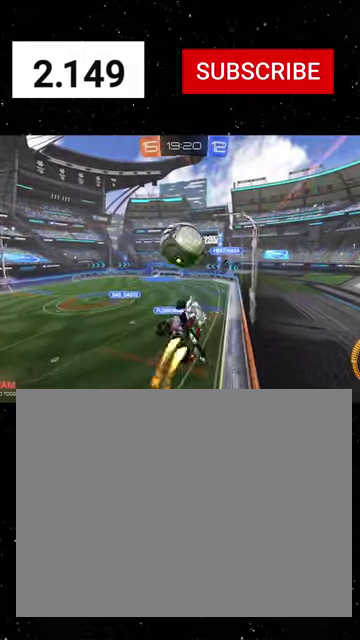
{"buttons": ["X", "R2"], "left_stick": "down", "right_stick": "center", "events": [[34, "A", "down"], [100, "X", "down"], [100, "left_stick", "down"], [234, "A", "up"], [367, "R1", "up"]]}
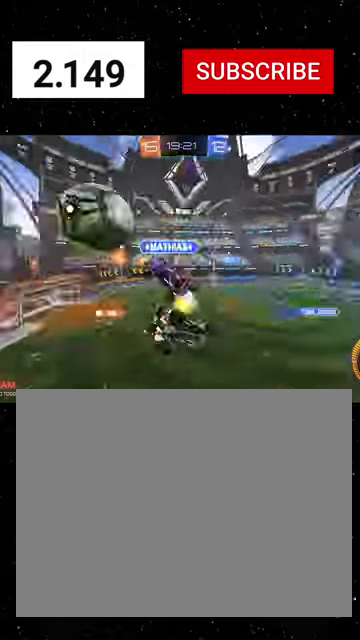
{"buttons": ["X", "R1", "R2"], "left_stick": "up-right", "right_stick": "center", "events": [[67, "left_stick", "down-right"], [300, "R1", "down"], [400, "Y", "down"], [400, "left_stick", "right"], [467, "Y", "up"], [500, "left_stick", "up-right"]]}
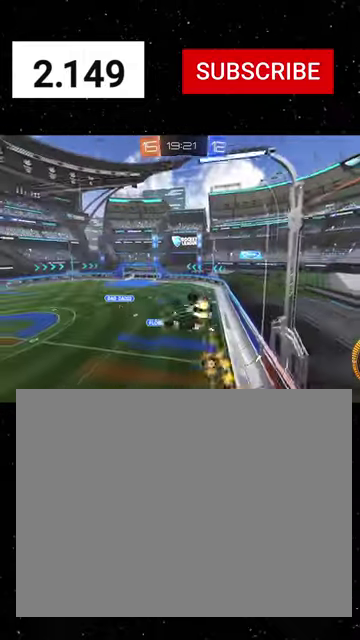
{"buttons": ["R1", "R2"], "left_stick": "down", "right_stick": "center", "events": [[134, "left_stick", "up"], [234, "X", "up"], [234, "left_stick", "center"], [334, "left_stick", "down"]]}
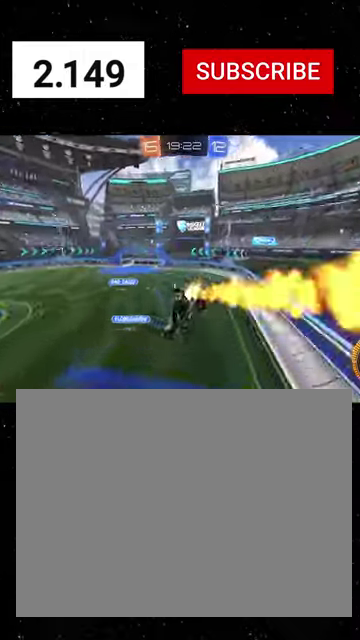
{"buttons": ["X", "R1", "R2"], "left_stick": "left", "right_stick": "center", "events": [[34, "Y", "down"], [34, "left_stick", "center"], [67, "B", "down"], [134, "B", "up"], [167, "Y", "up"], [467, "X", "down"], [467, "left_stick", "left"]]}
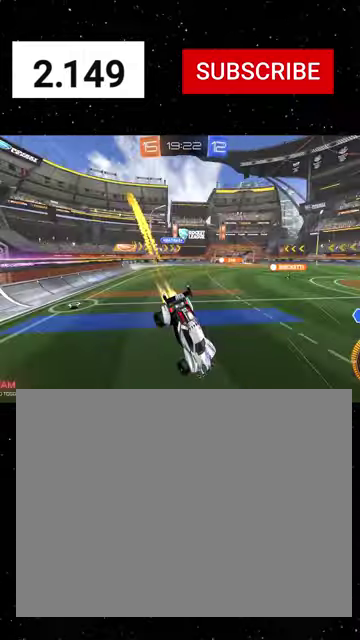
{"buttons": ["R1", "R2"], "left_stick": "left", "right_stick": "center", "events": [[134, "X", "up"], [200, "L1", "down"], [300, "L1", "up"]]}
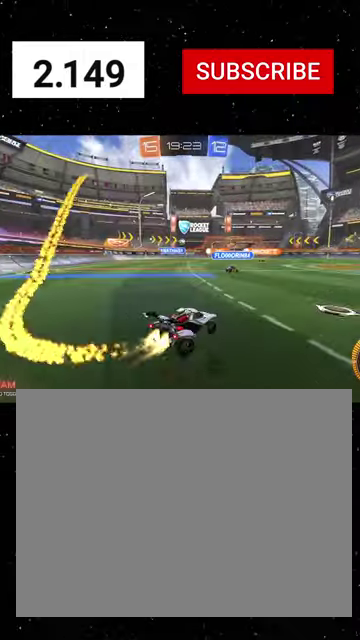
{"buttons": ["R1", "R2"], "left_stick": "right", "right_stick": "center", "events": [[100, "left_stick", "center"], [200, "left_stick", "left"], [400, "left_stick", "right"]]}
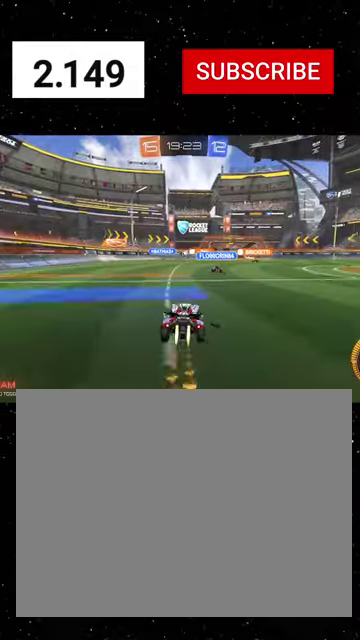
{"buttons": ["A", "X", "R1", "R2"], "left_stick": "down-right", "right_stick": "center", "events": [[34, "left_stick", "center"], [200, "left_stick", "down-right"], [234, "A", "down"], [367, "left_stick", "down"], [434, "X", "down"], [467, "left_stick", "down-right"]]}
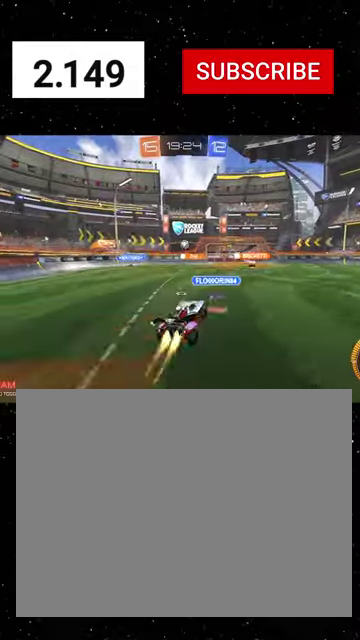
{"buttons": ["X", "R1", "R2"], "left_stick": "right", "right_stick": "center", "events": [[134, "left_stick", "right"], [234, "left_stick", "left"], [400, "A", "up"], [467, "left_stick", "right"]]}
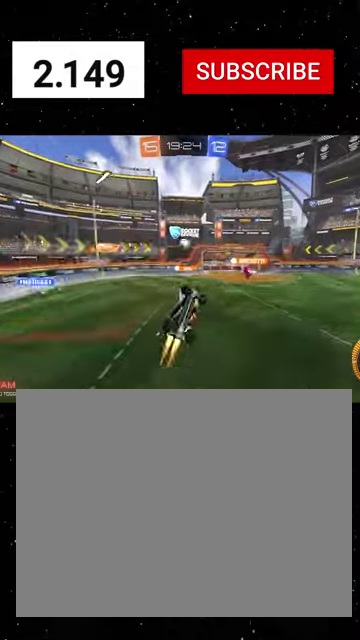
{"buttons": ["Y", "R1", "R2"], "left_stick": "up-right", "right_stick": "center", "events": [[167, "R1", "up"], [267, "X", "up"], [334, "R1", "down"], [367, "left_stick", "up-right"], [467, "Y", "down"]]}
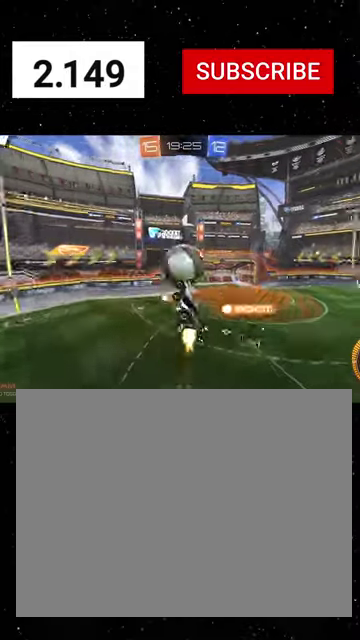
{"buttons": ["X", "R1", "R2"], "left_stick": "down-left", "right_stick": "center", "events": [[100, "Y", "up"], [200, "left_stick", "right"], [434, "X", "down"], [434, "left_stick", "down-left"]]}